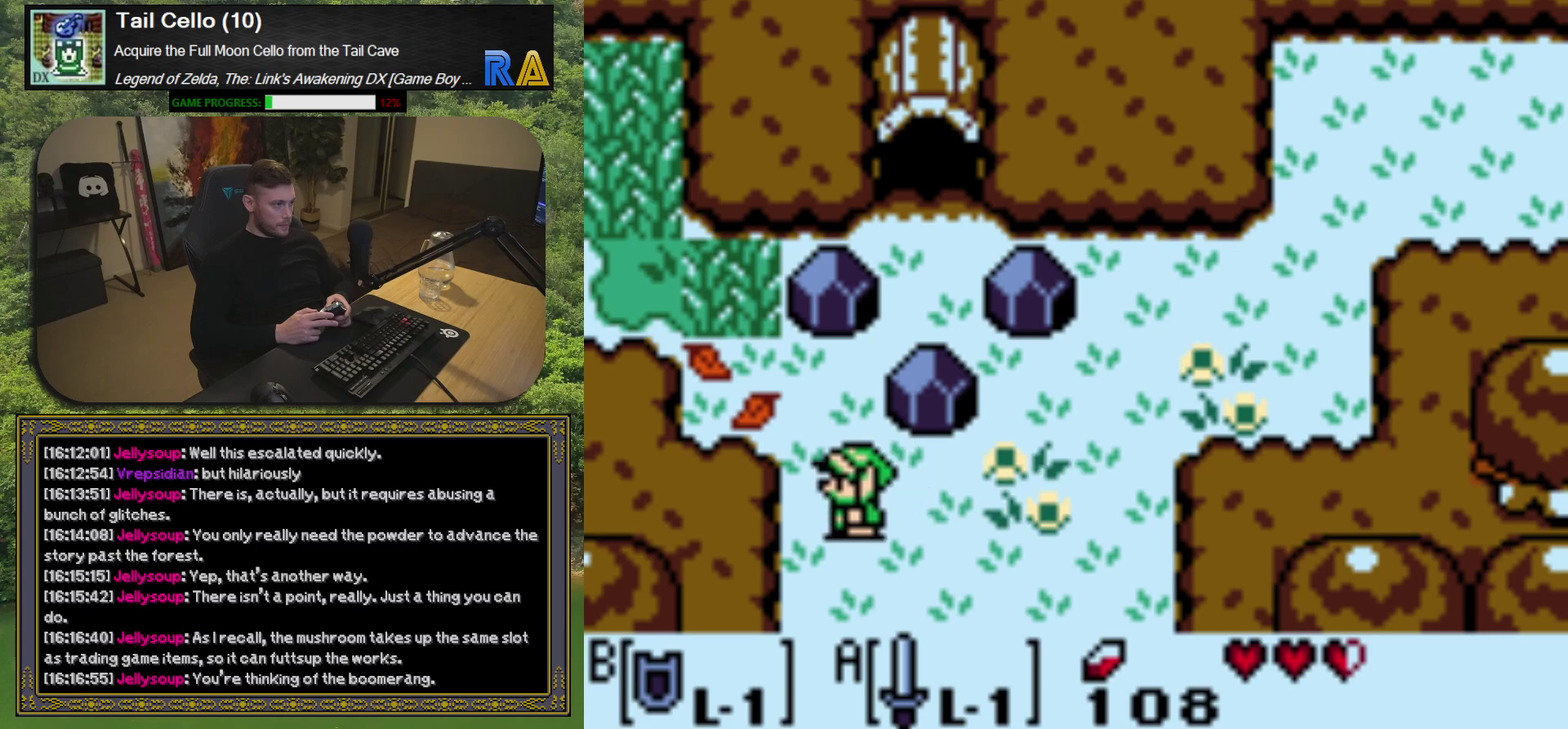
Gameplay with a controller (Xbox layout); each line is a JSON object with the inputs held at the frame after it. "events" lists button and stick changes between this image and that frame as [ms after this image, input, new state], when the widget could be followed in between. Not read: L3 R3 right_stick.
{"buttons": ["DPAD_LEFT"], "left_stick": "center", "events": [[283, "DPAD_UP", "up"]]}
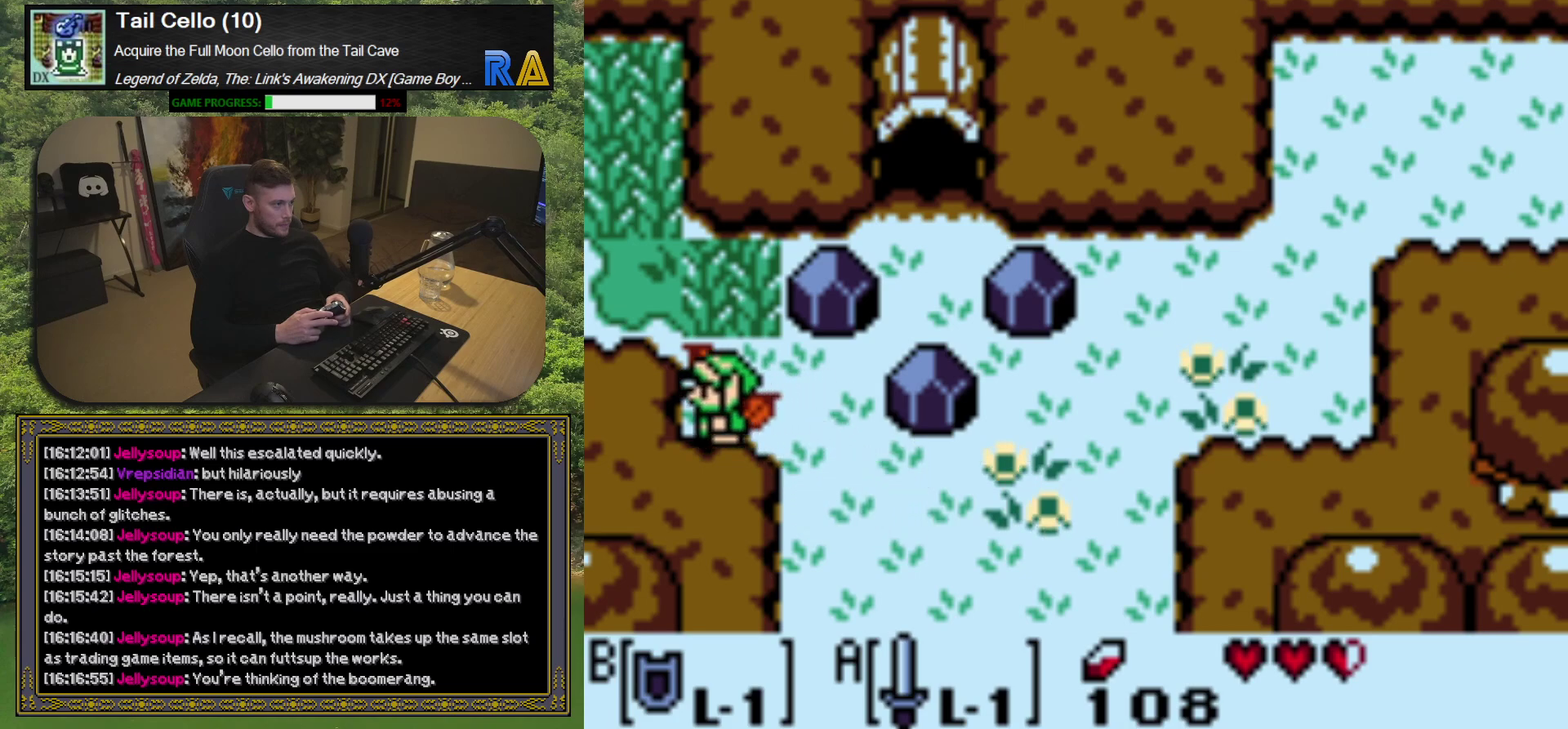
{"buttons": ["DPAD_LEFT"], "left_stick": "center", "events": [[17, "DPAD_UP", "down"], [50, "DPAD_LEFT", "up"], [83, "A", "down"], [200, "A", "up"], [483, "DPAD_LEFT", "down"], [500, "DPAD_UP", "up"]]}
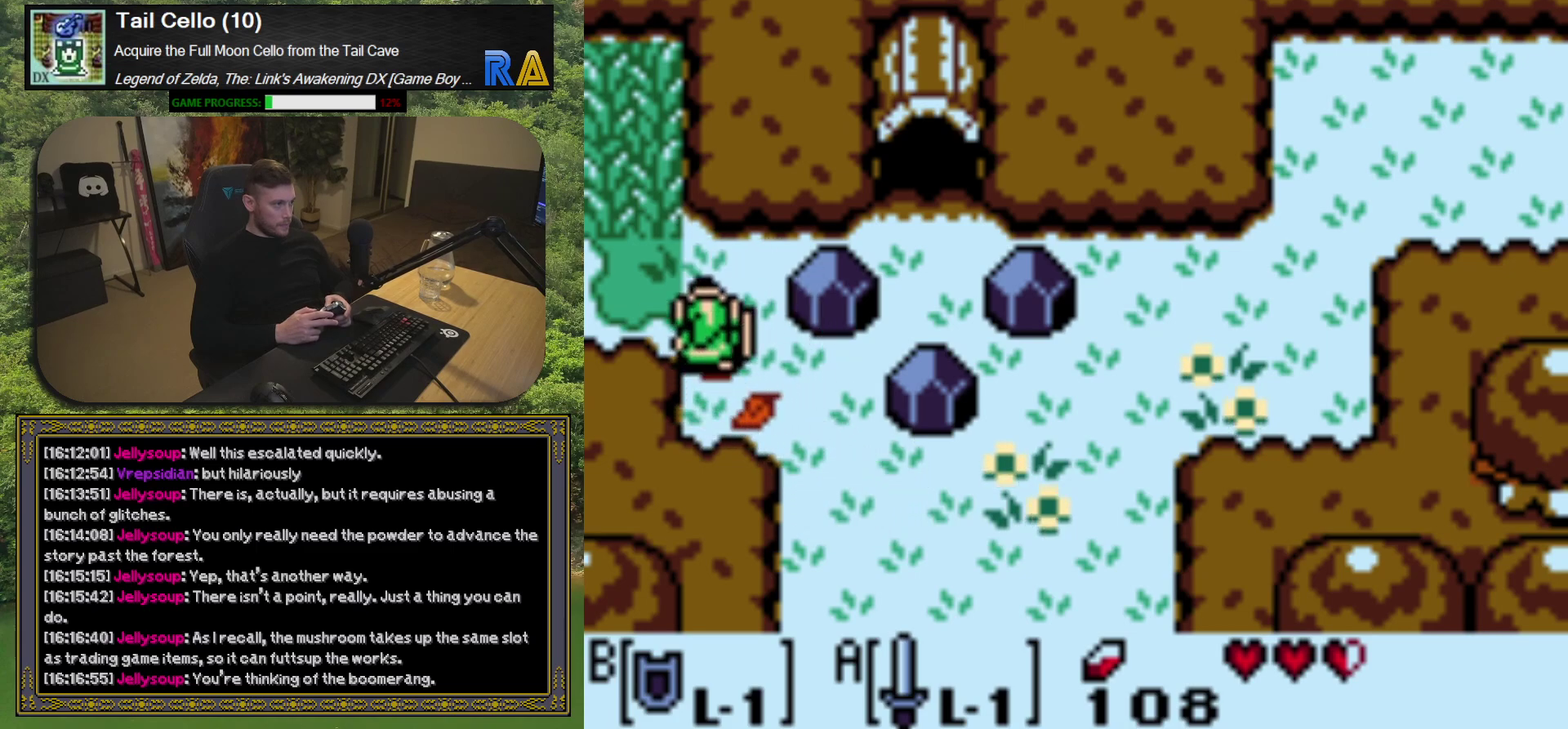
{"buttons": ["DPAD_UP"], "left_stick": "center", "events": [[183, "DPAD_UP", "down"], [217, "DPAD_LEFT", "up"], [300, "A", "down"], [383, "DPAD_UP", "up"], [400, "A", "up"], [483, "DPAD_UP", "down"]]}
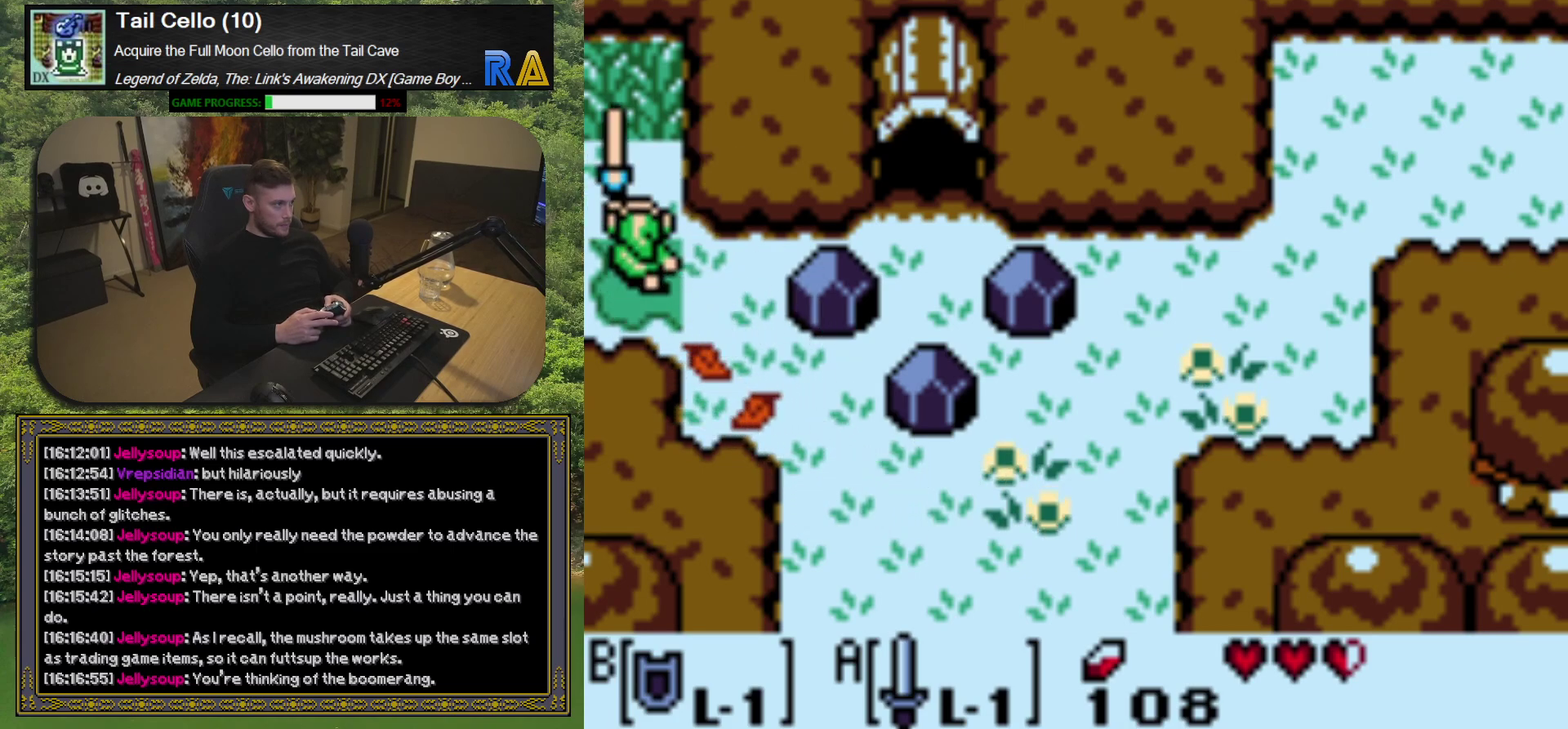
{"buttons": ["DPAD_DOWN"], "left_stick": "center", "events": [[217, "A", "down"], [233, "DPAD_UP", "up"], [350, "A", "up"], [450, "DPAD_DOWN", "down"]]}
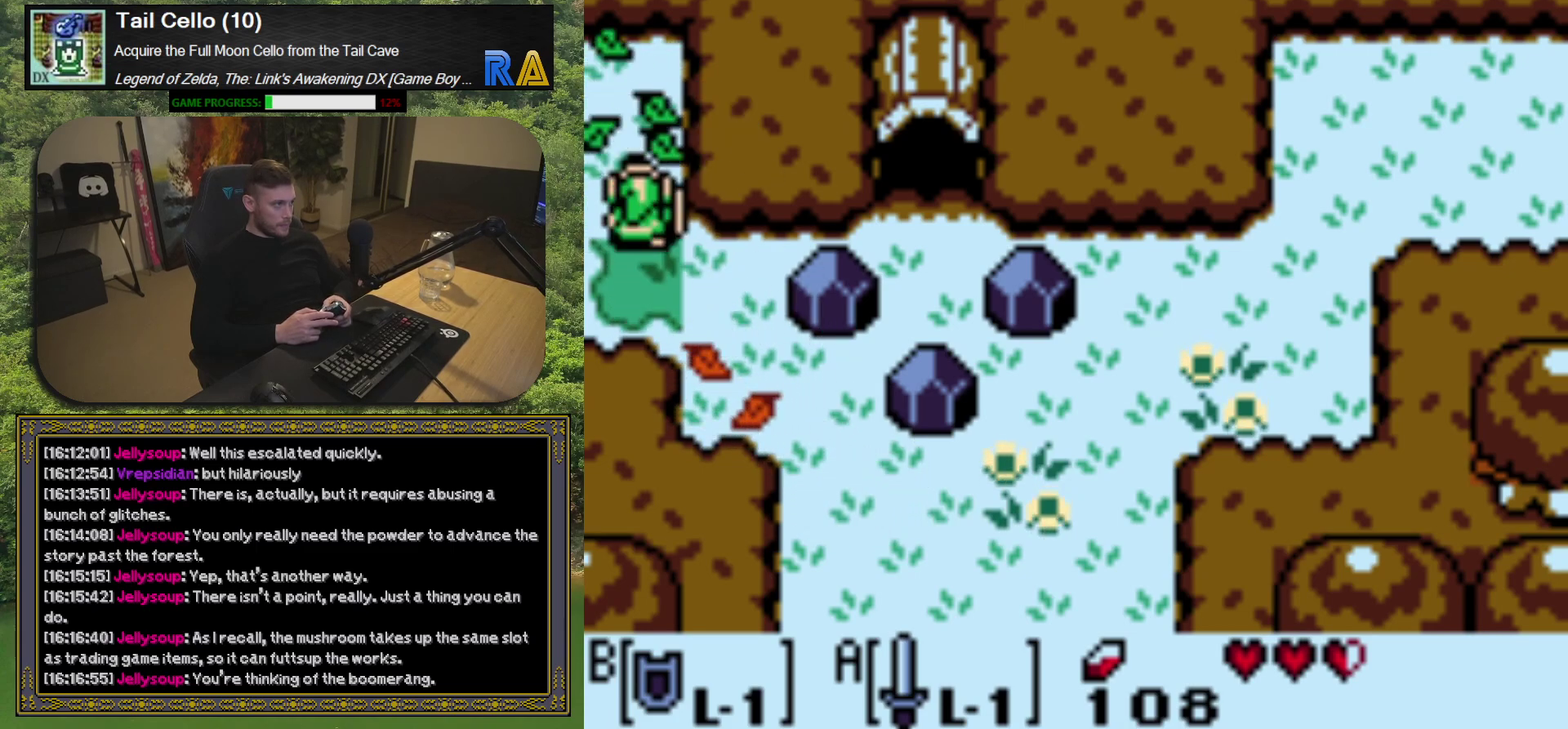
{"buttons": ["DPAD_DOWN", "DPAD_RIGHT"], "left_stick": "center", "events": [[17, "DPAD_RIGHT", "down"]]}
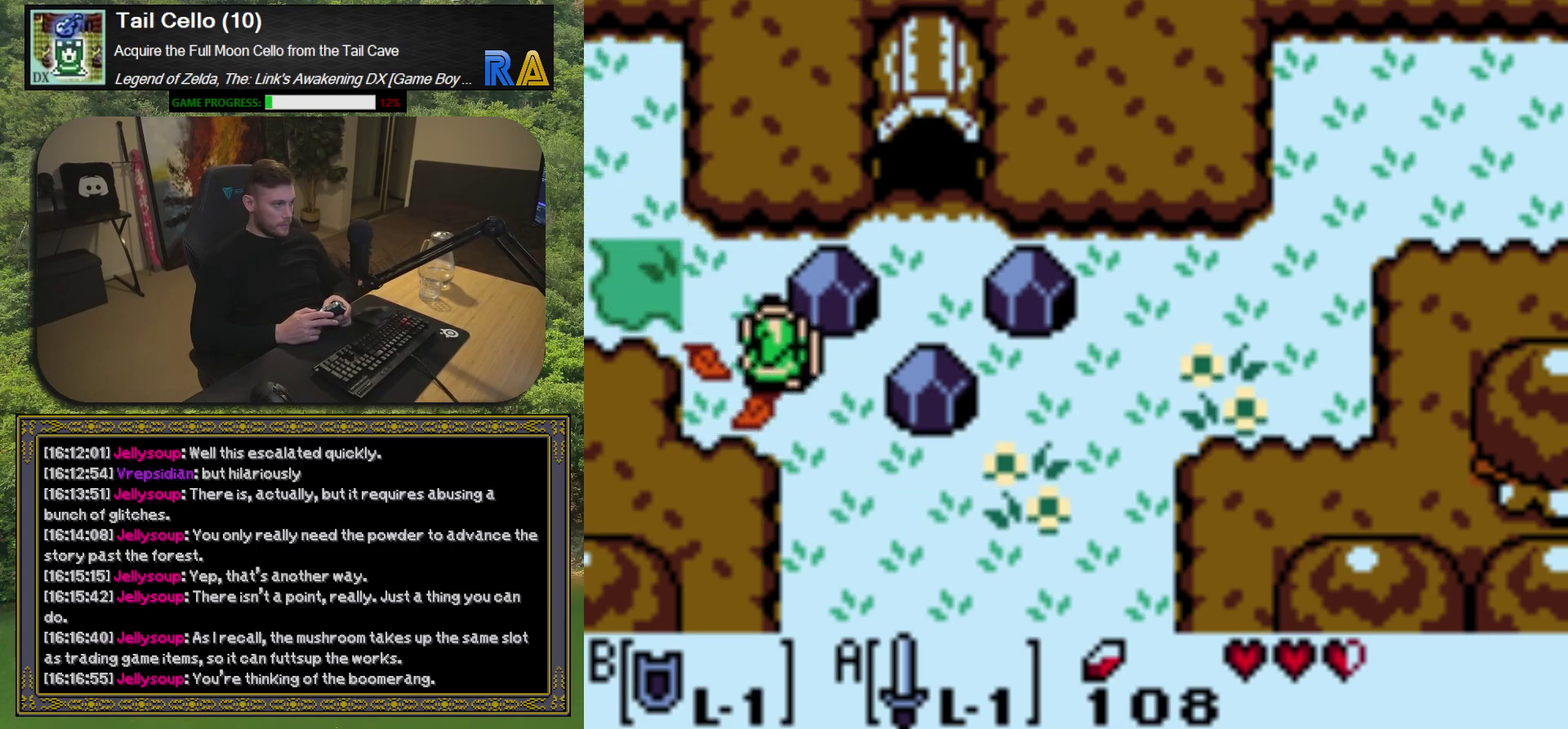
{"buttons": ["DPAD_DOWN", "DPAD_RIGHT"], "left_stick": "center", "events": []}
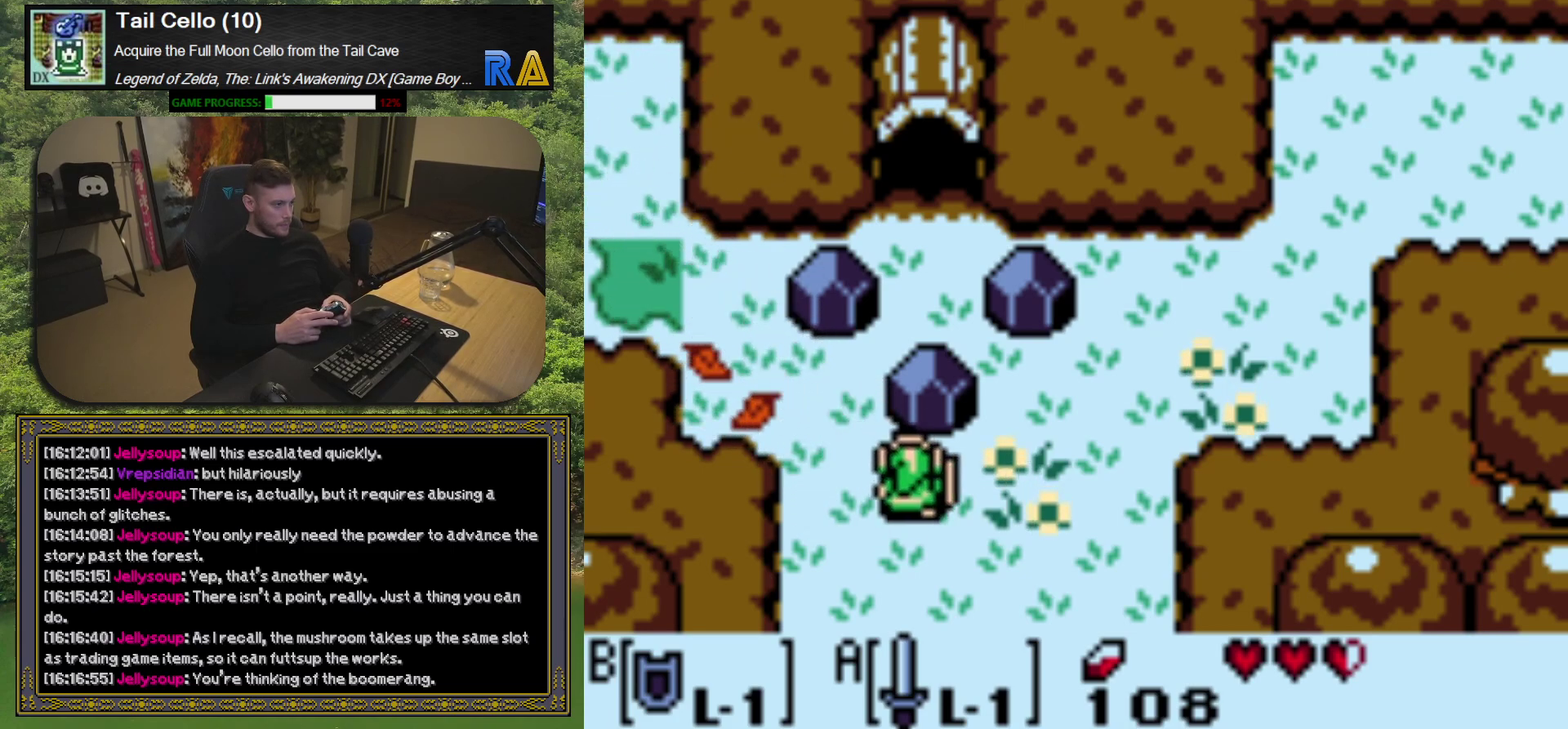
{"buttons": ["DPAD_UP", "DPAD_RIGHT"], "left_stick": "center", "events": [[67, "DPAD_DOWN", "up"], [283, "DPAD_UP", "down"]]}
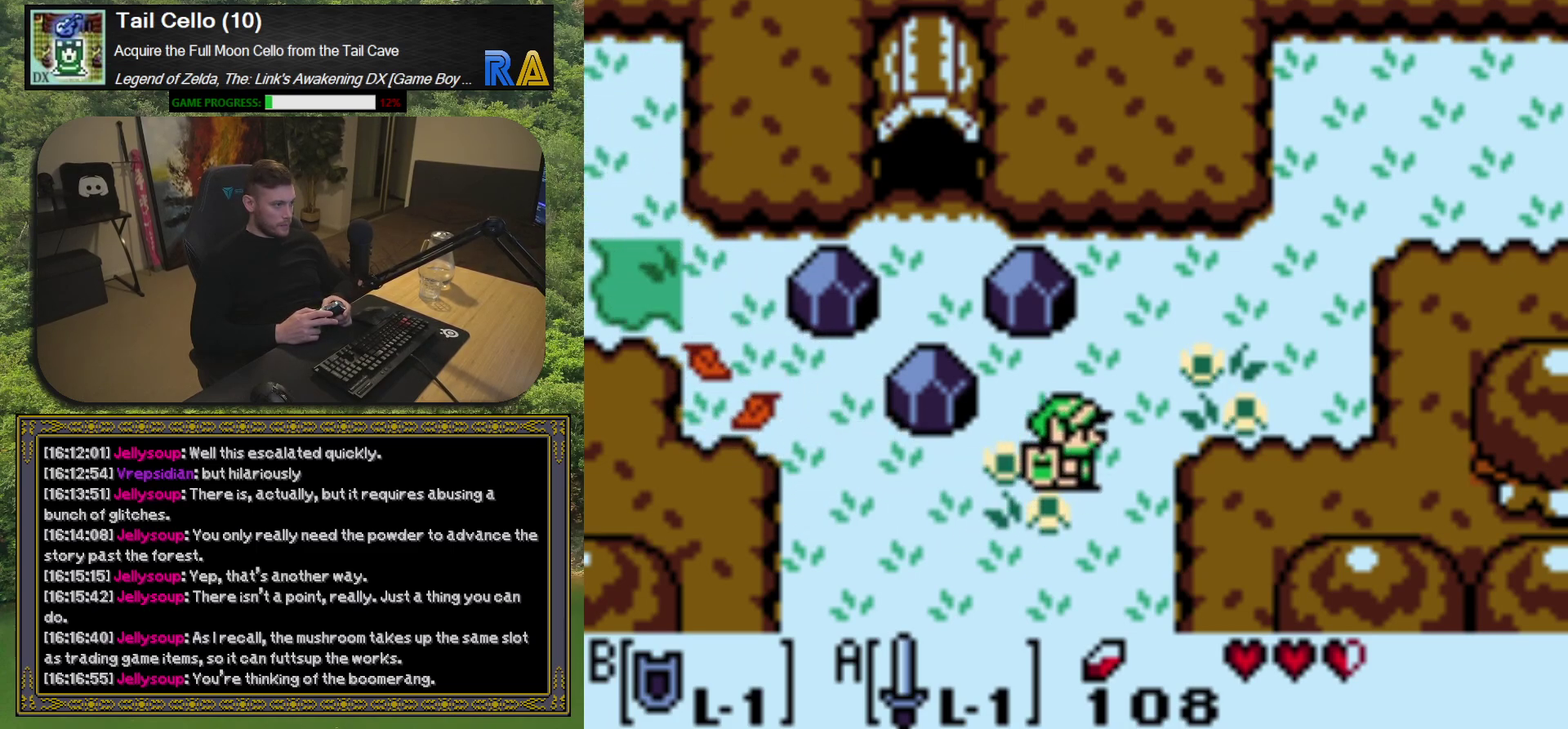
{"buttons": ["DPAD_UP", "DPAD_RIGHT"], "left_stick": "center", "events": []}
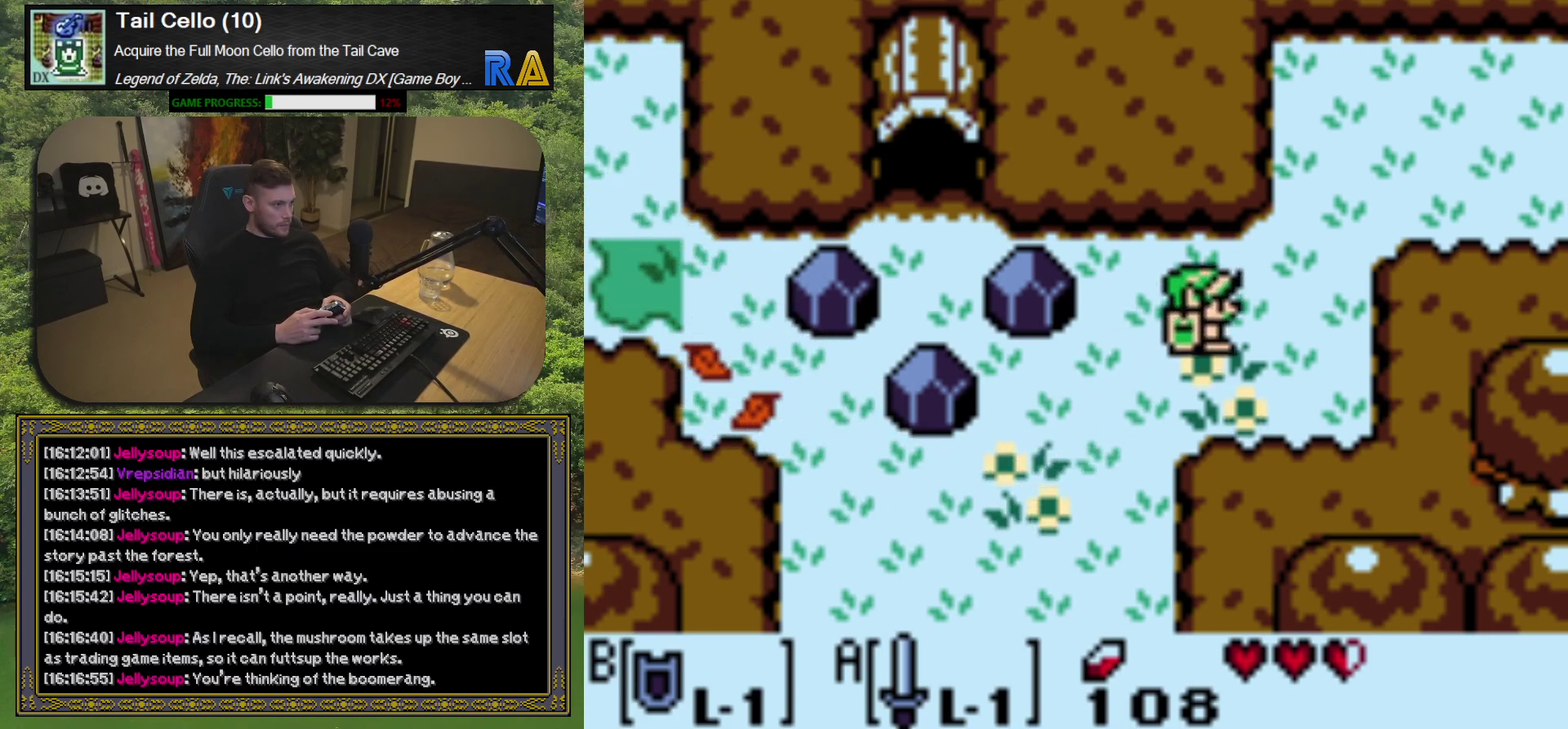
{"buttons": ["DPAD_RIGHT"], "left_stick": "center", "events": [[400, "DPAD_UP", "up"]]}
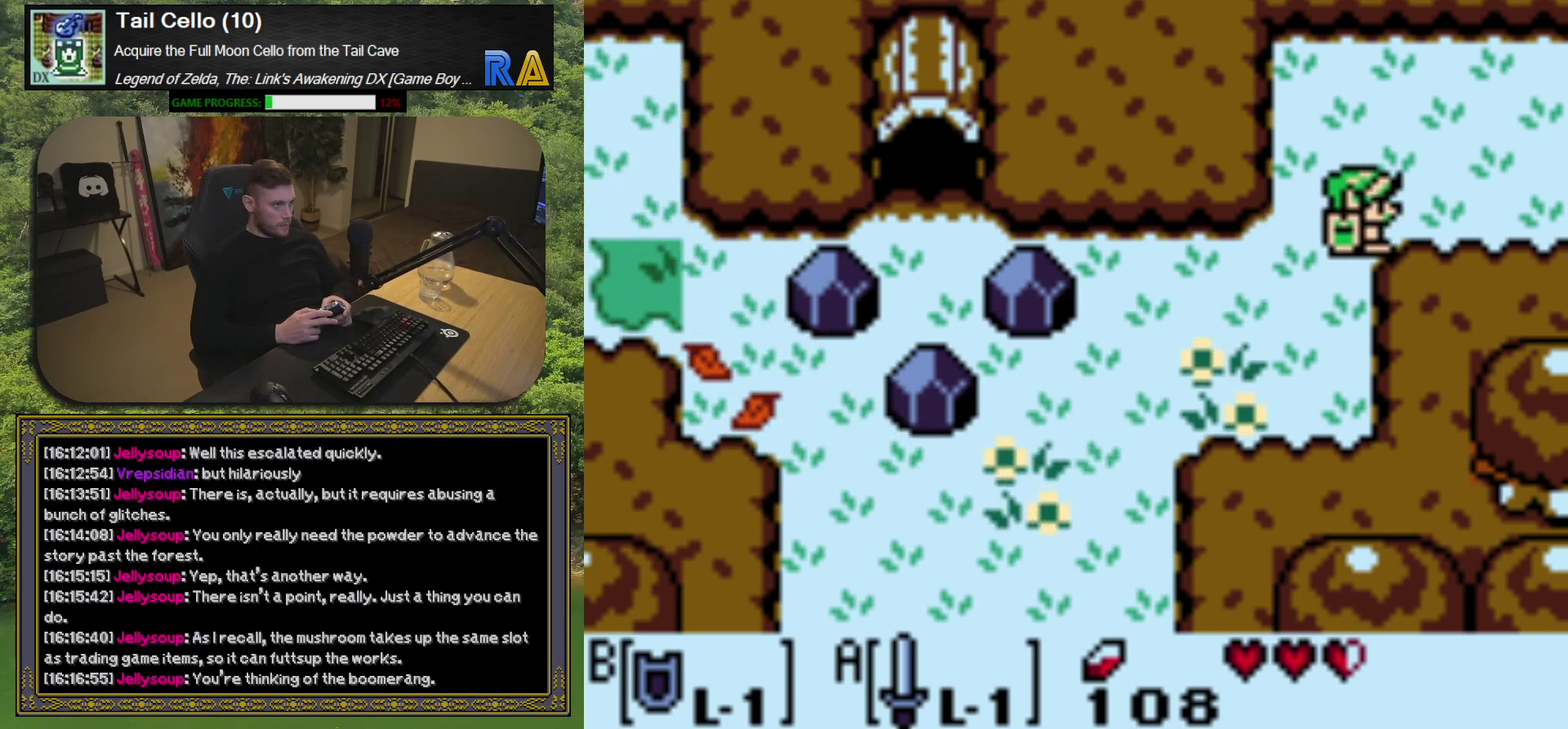
{"buttons": ["DPAD_RIGHT"], "left_stick": "center", "events": []}
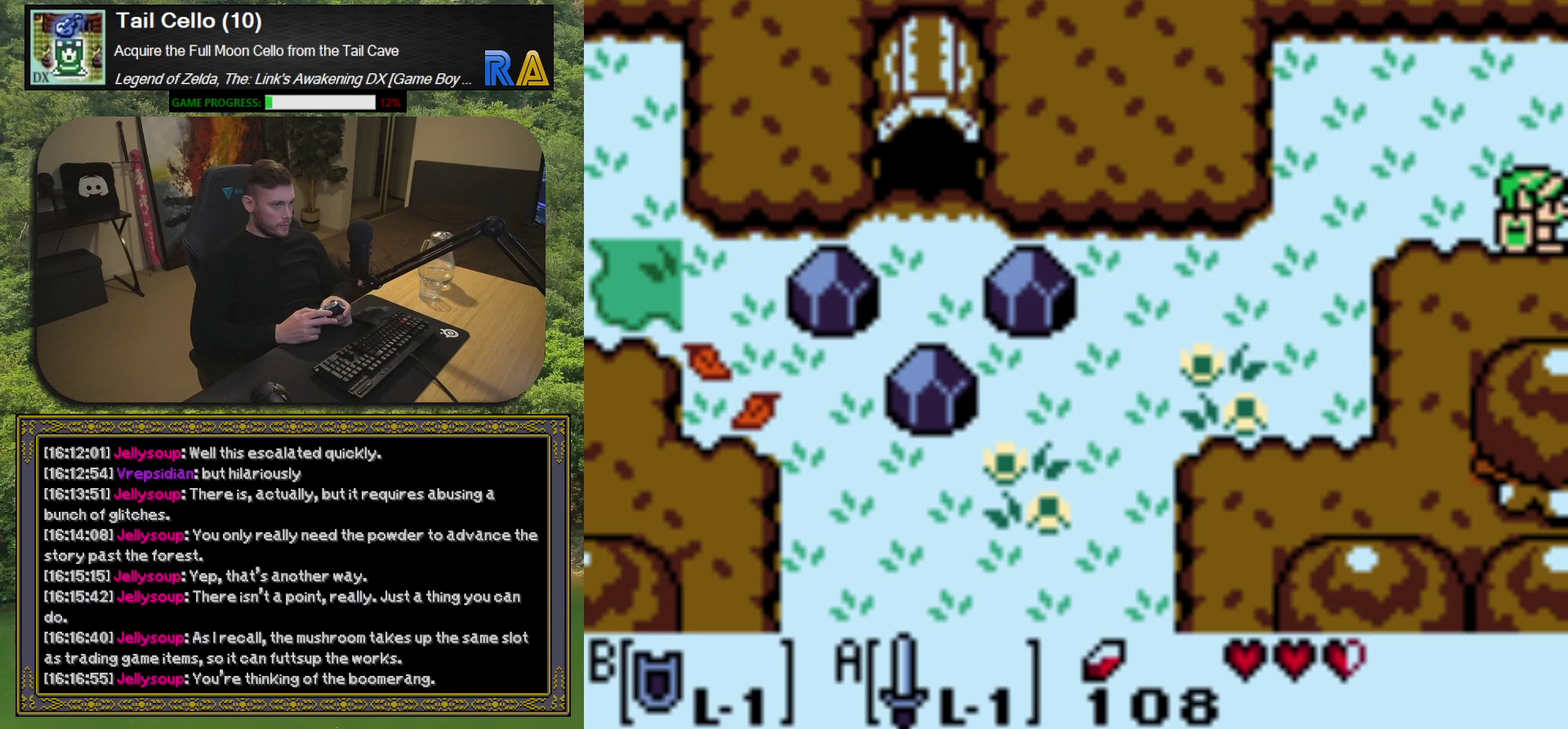
{"buttons": [], "left_stick": "center", "events": [[183, "DPAD_RIGHT", "up"]]}
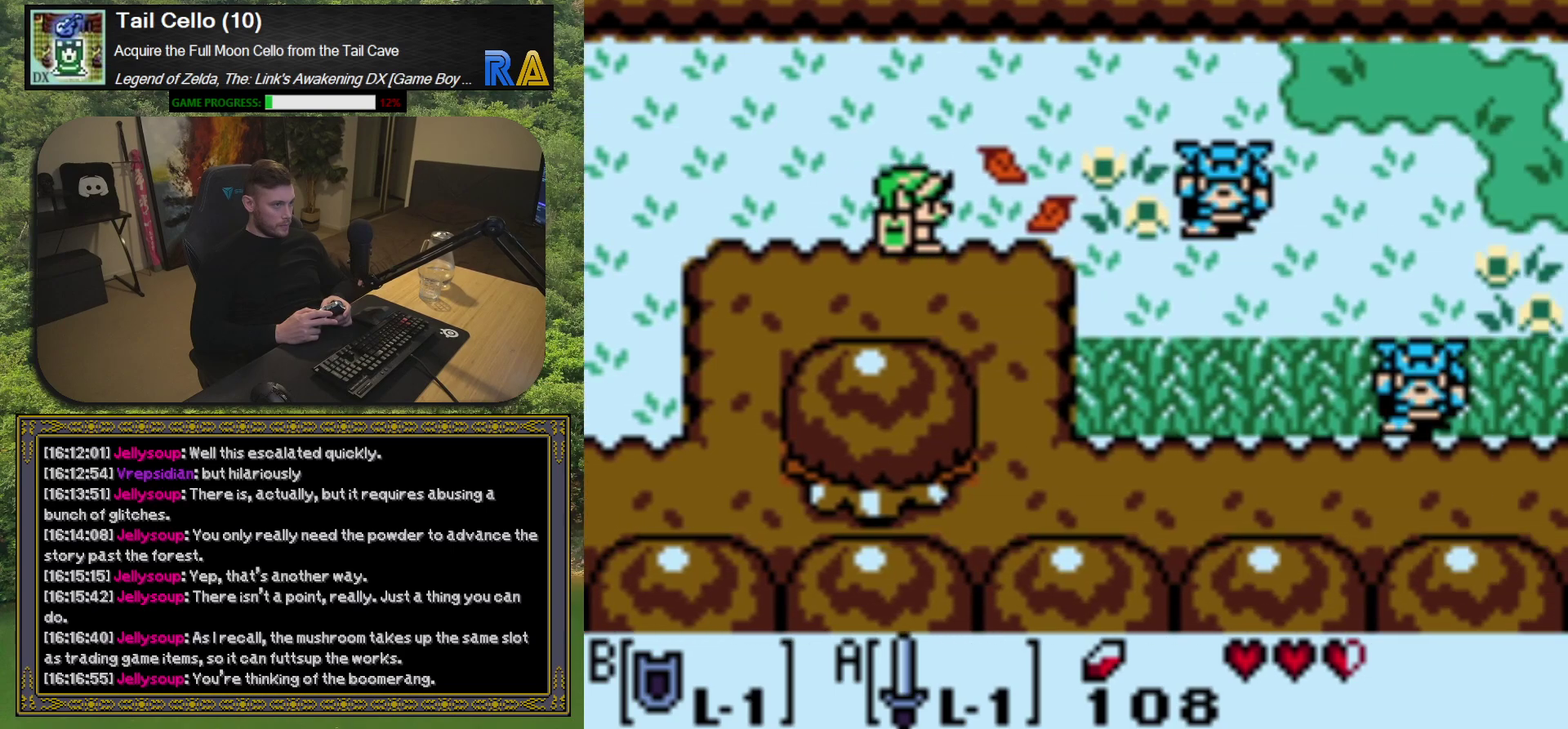
{"buttons": ["DPAD_RIGHT"], "left_stick": "center", "events": [[283, "DPAD_RIGHT", "down"]]}
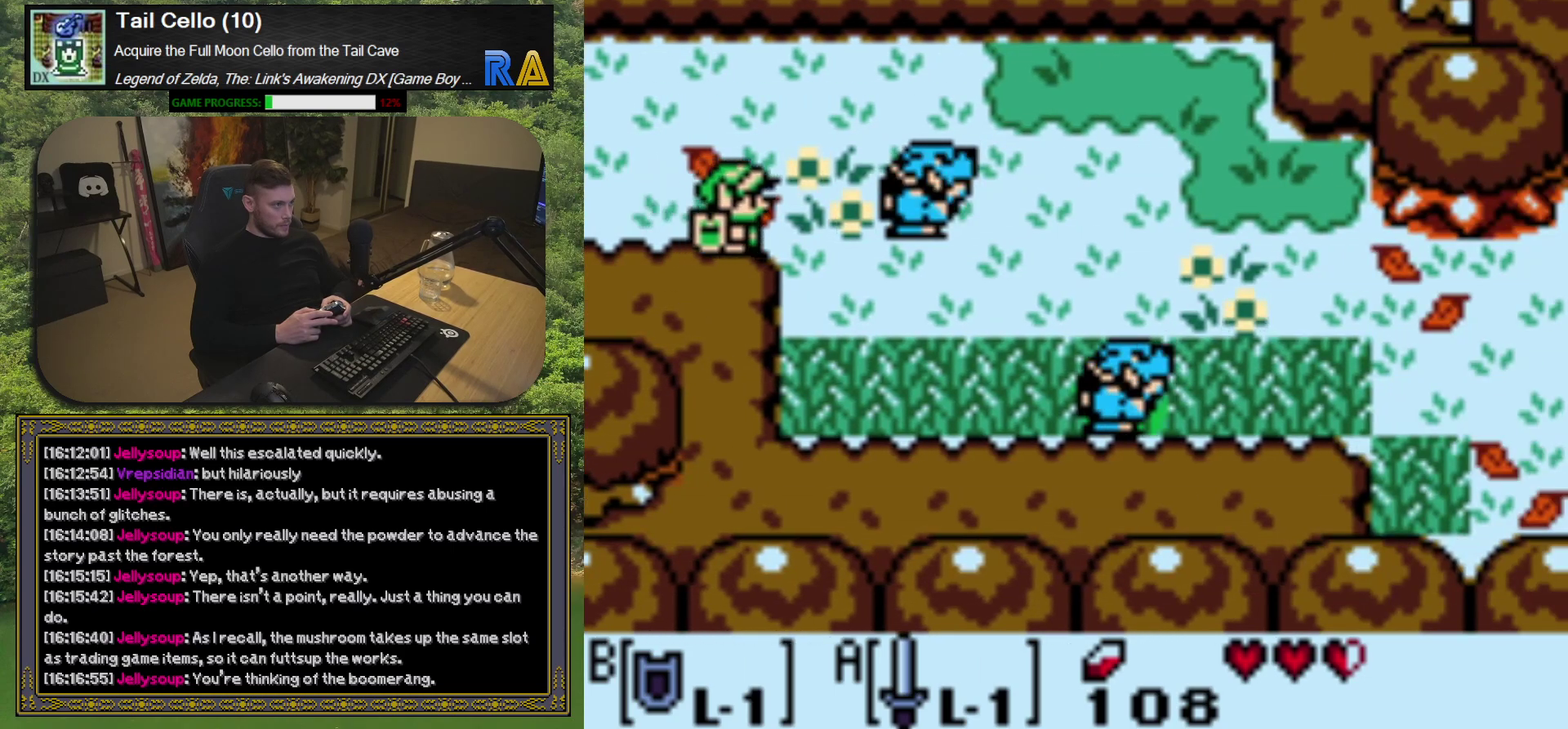
{"buttons": [], "left_stick": "center", "events": [[167, "A", "down"], [217, "DPAD_RIGHT", "up"], [300, "A", "up"]]}
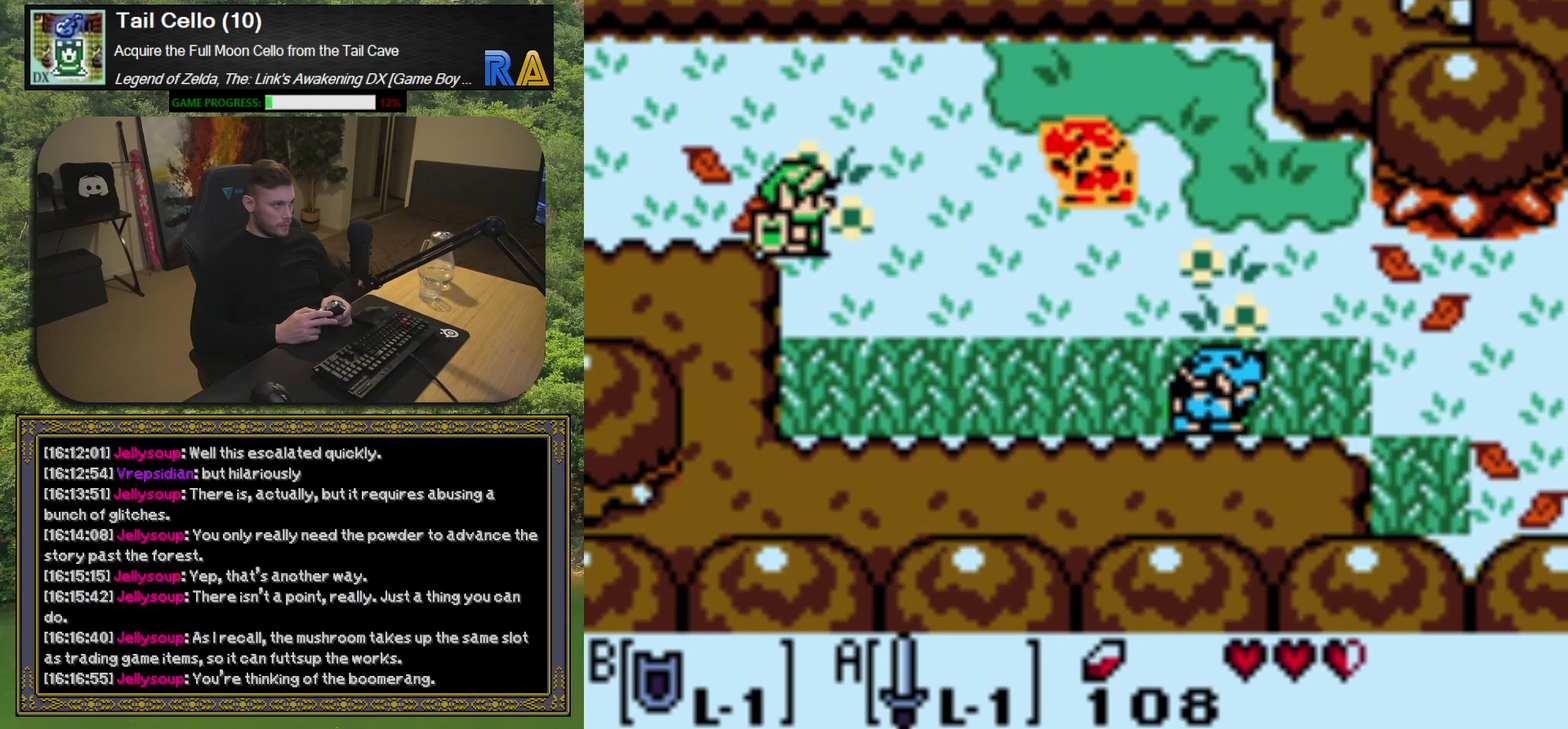
{"buttons": ["DPAD_RIGHT"], "left_stick": "center", "events": [[117, "DPAD_RIGHT", "down"]]}
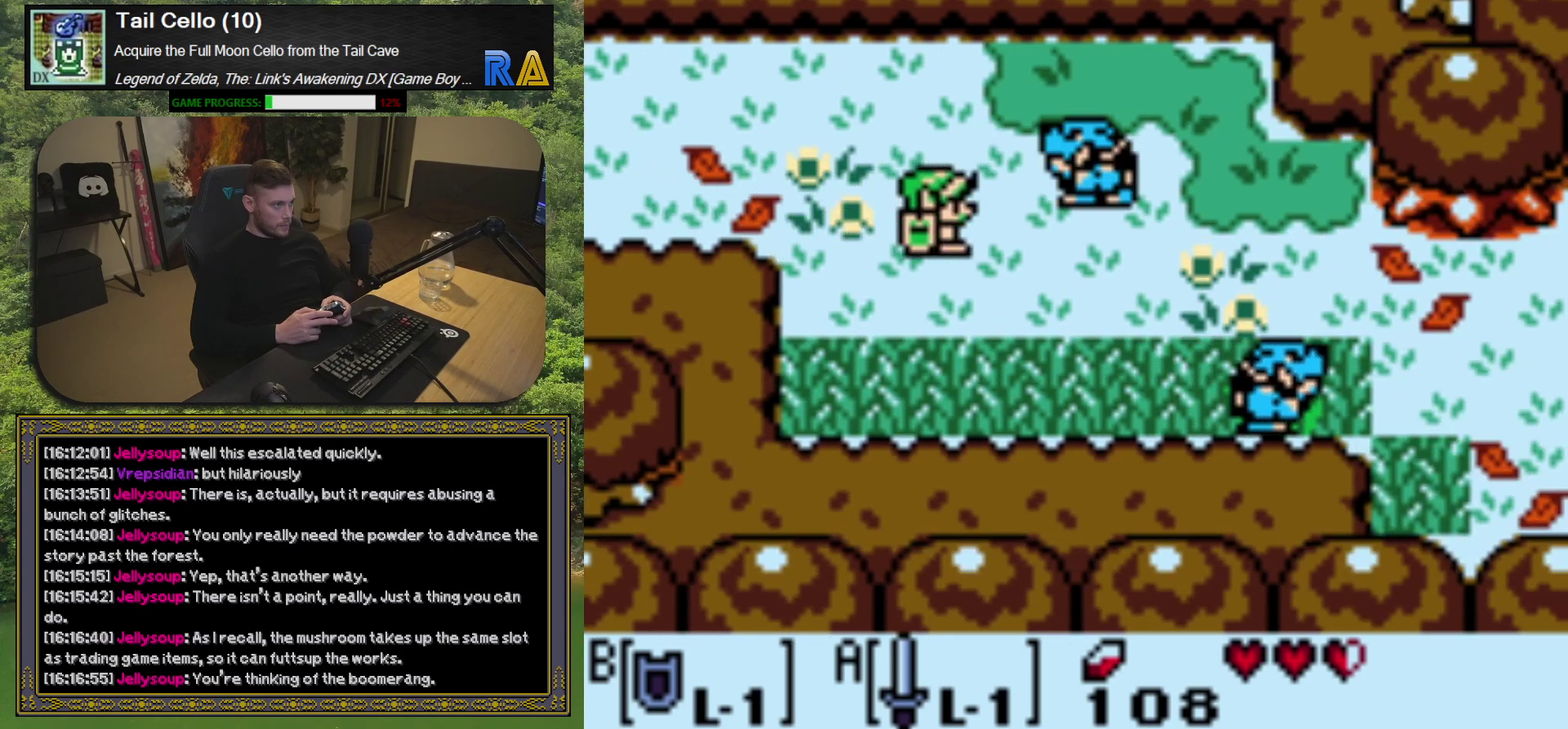
{"buttons": [], "left_stick": "center", "events": [[33, "A", "down"], [67, "DPAD_RIGHT", "up"], [183, "A", "up"]]}
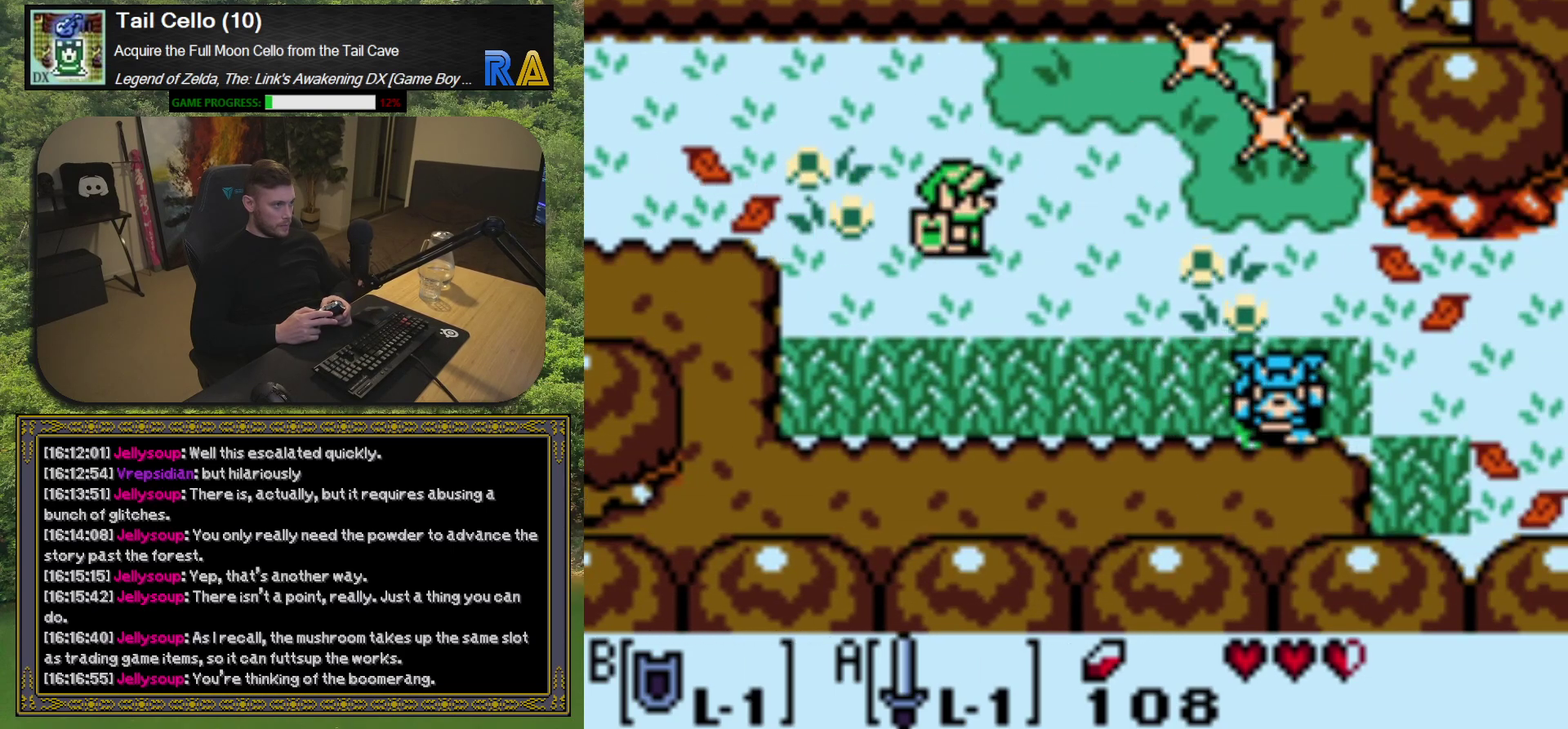
{"buttons": ["A"], "left_stick": "center", "events": [[100, "DPAD_LEFT", "down"], [217, "A", "down"], [217, "DPAD_LEFT", "up"]]}
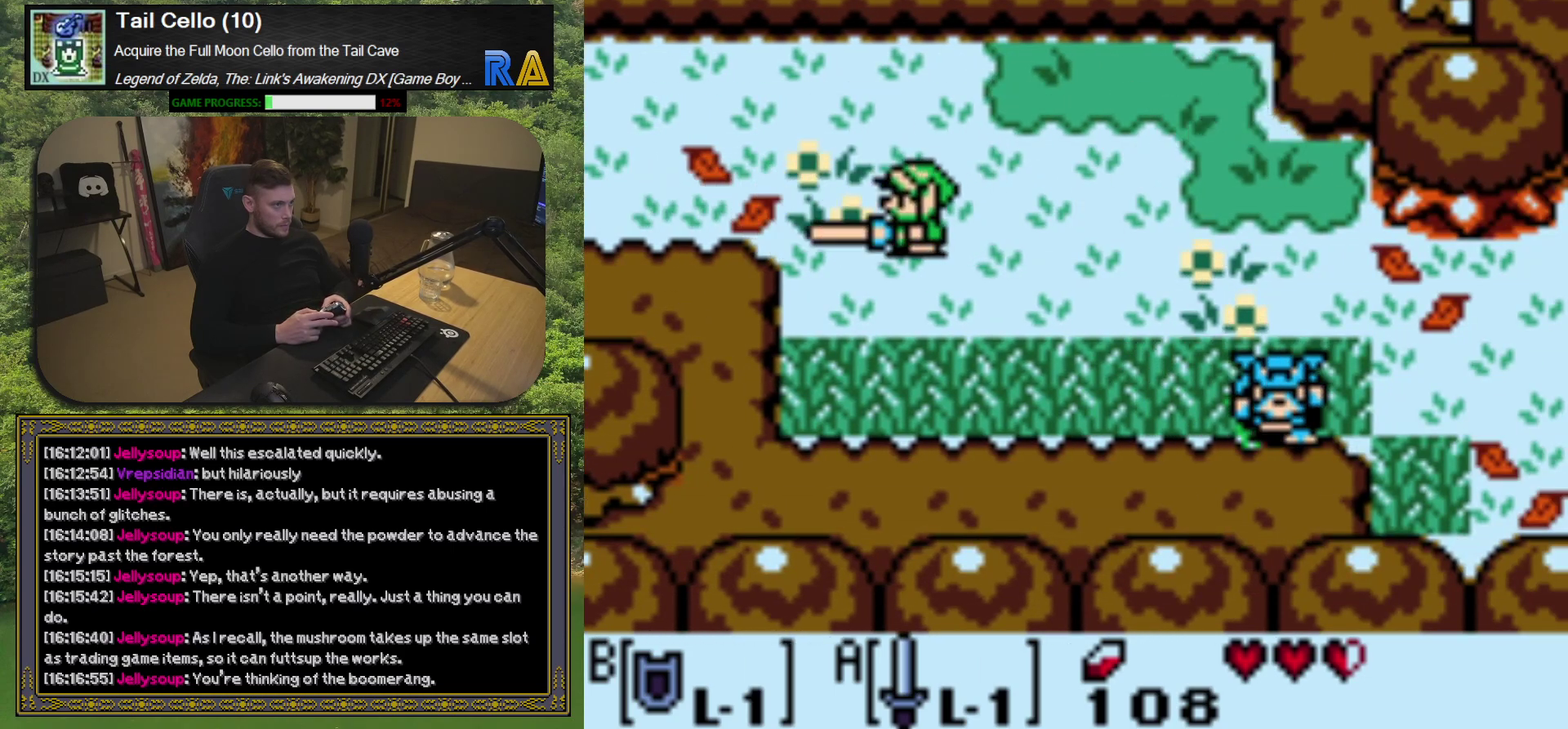
{"buttons": ["A", "DPAD_RIGHT"], "left_stick": "center", "events": [[117, "DPAD_RIGHT", "down"], [150, "DPAD_DOWN", "down"], [367, "DPAD_DOWN", "up"]]}
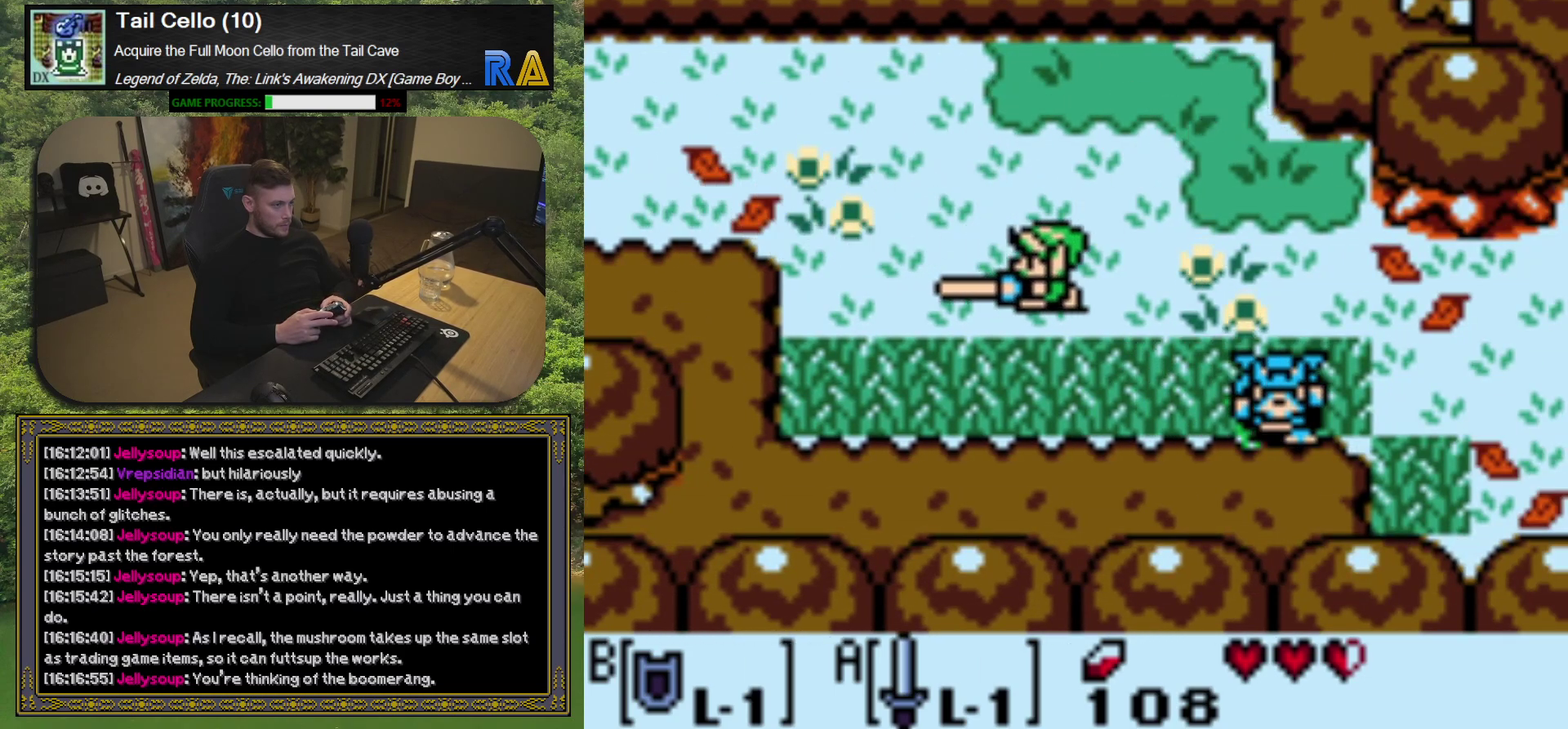
{"buttons": [], "left_stick": "center", "events": [[350, "DPAD_DOWN", "down"], [417, "A", "up"], [450, "DPAD_RIGHT", "up"], [500, "DPAD_DOWN", "up"]]}
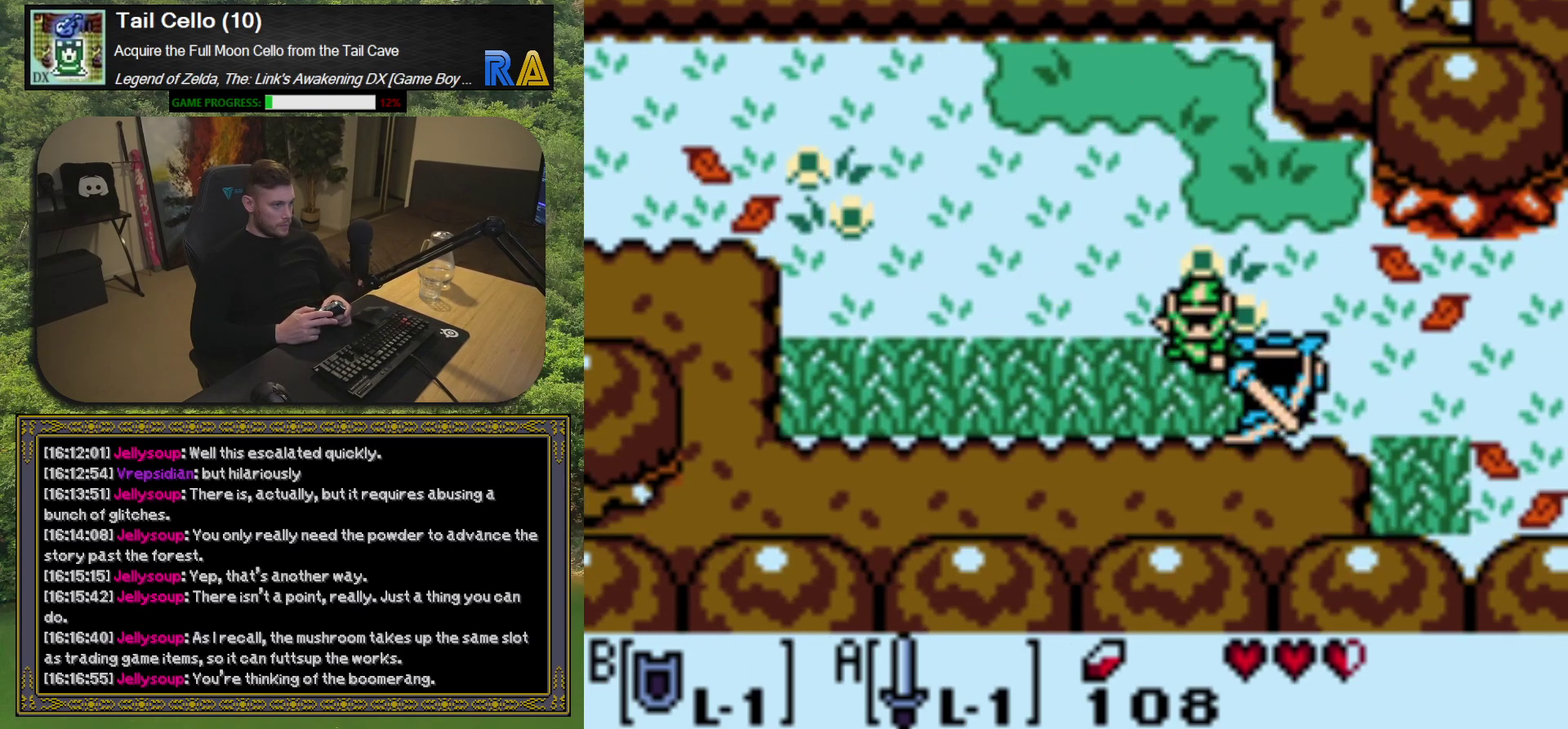
{"buttons": [], "left_stick": "center", "events": []}
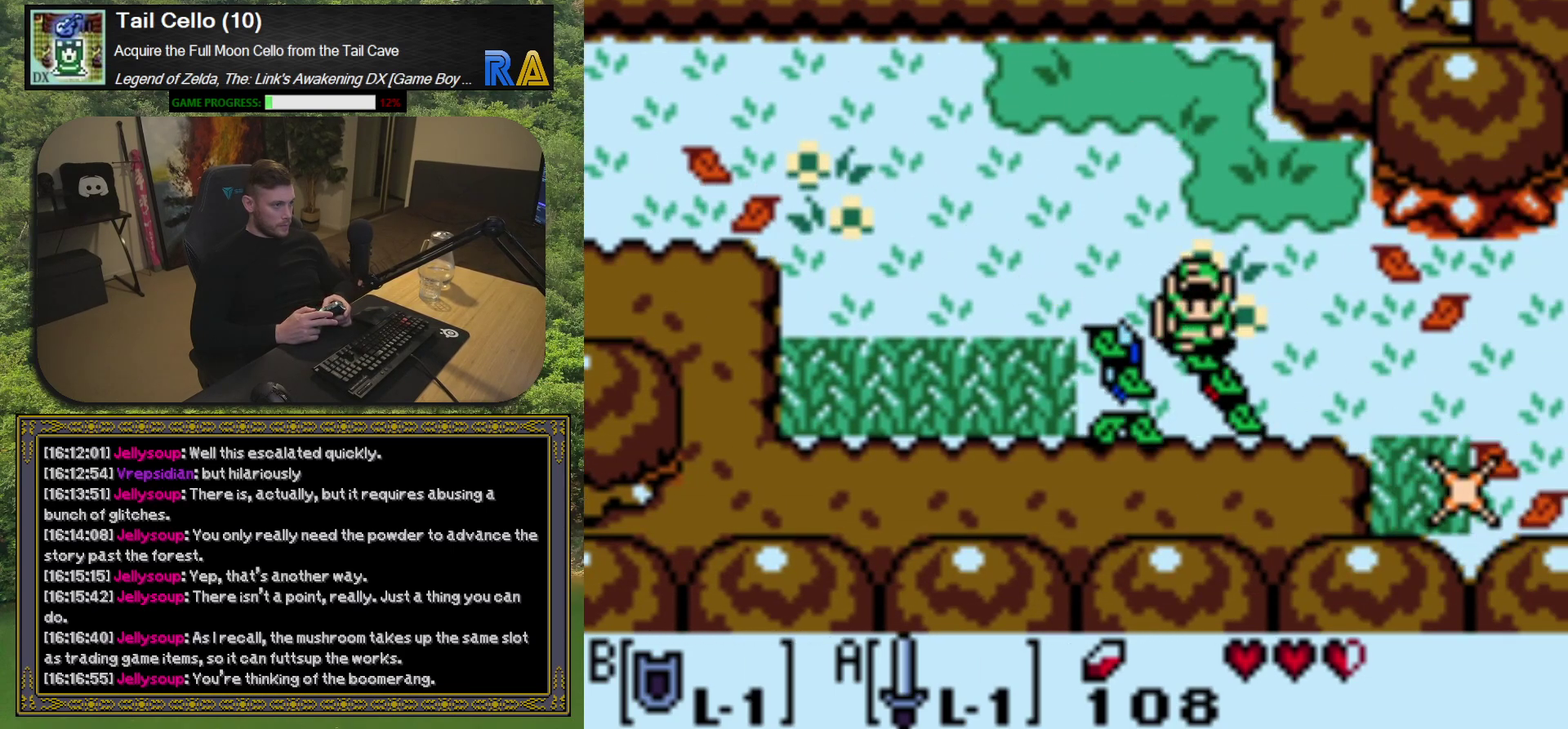
{"buttons": ["DPAD_DOWN"], "left_stick": "center", "events": [[17, "DPAD_RIGHT", "down"], [317, "DPAD_DOWN", "down"], [383, "DPAD_RIGHT", "up"]]}
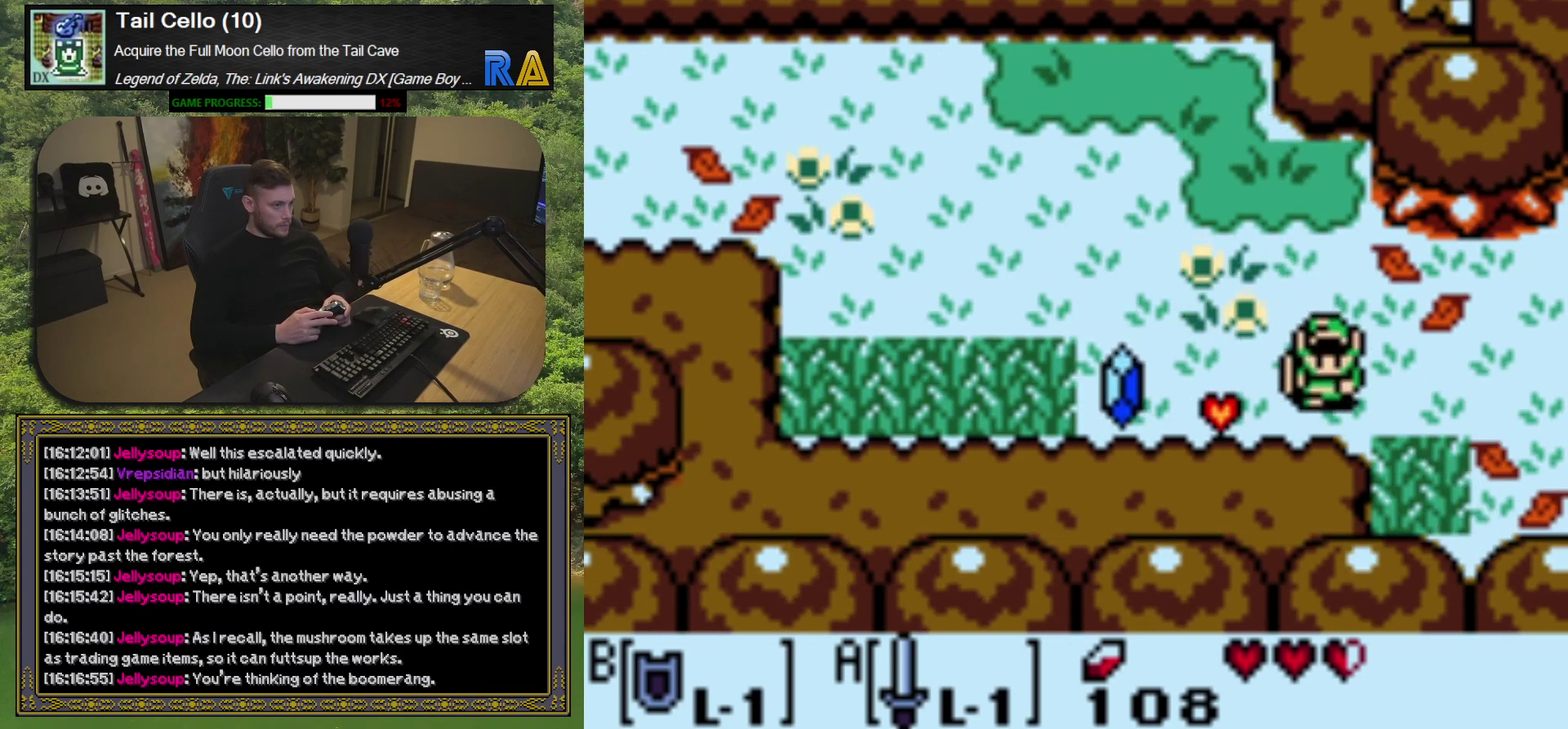
{"buttons": ["DPAD_LEFT"], "left_stick": "center", "events": [[17, "DPAD_LEFT", "down"], [50, "DPAD_DOWN", "up"]]}
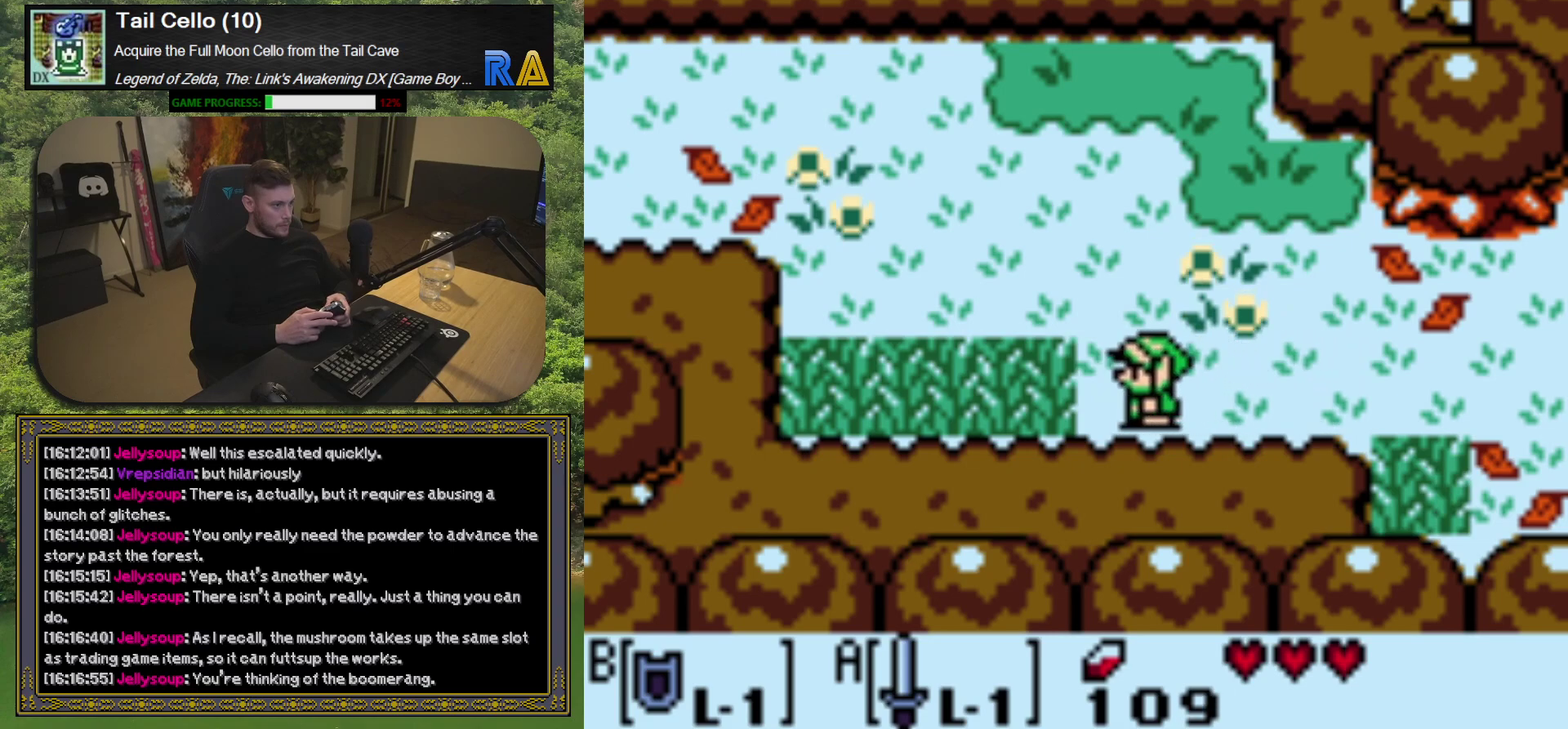
{"buttons": ["DPAD_LEFT"], "left_stick": "center", "events": [[100, "A", "down"], [117, "DPAD_LEFT", "up"], [217, "A", "up"], [300, "DPAD_LEFT", "down"]]}
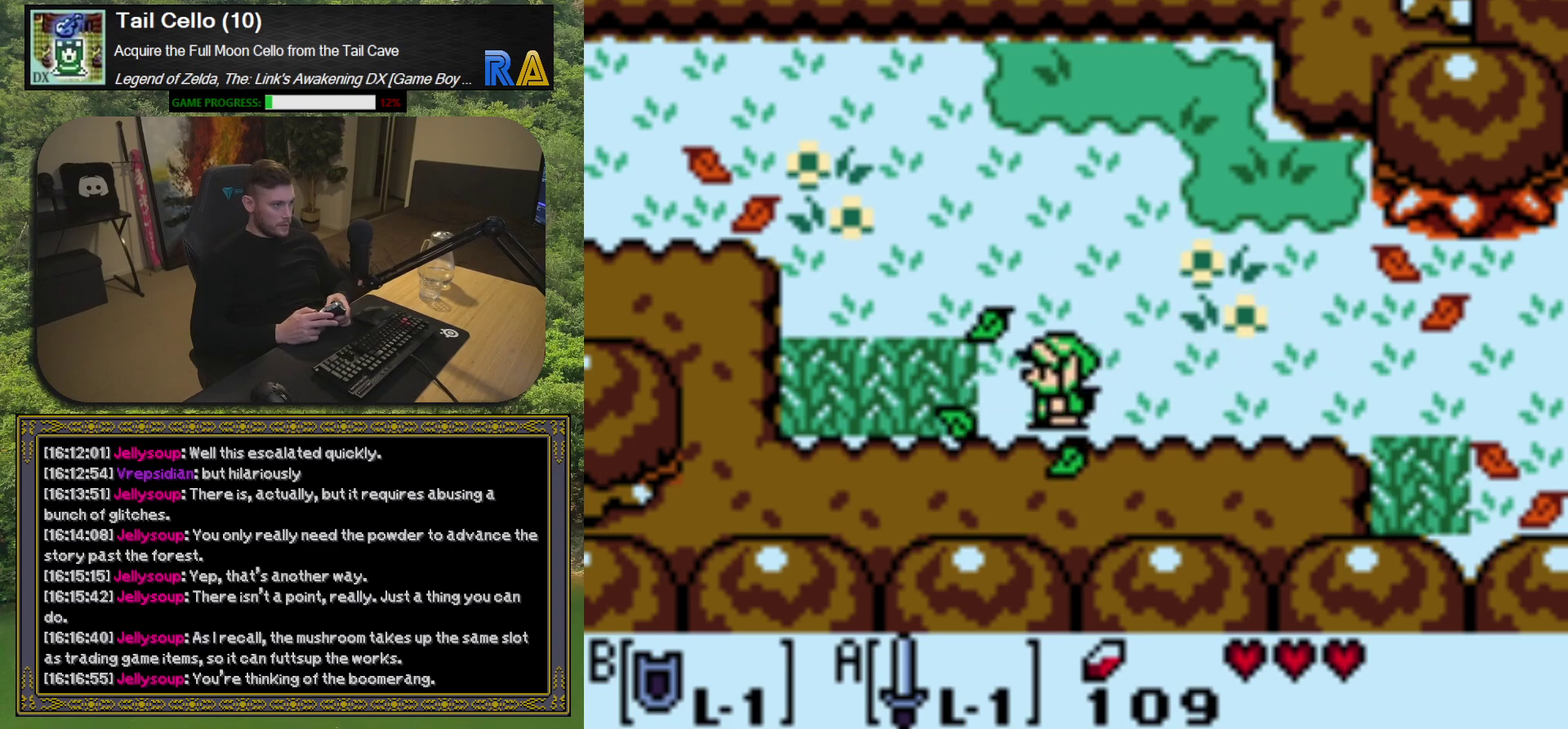
{"buttons": ["DPAD_LEFT"], "left_stick": "center", "events": [[100, "A", "down"], [200, "A", "up"]]}
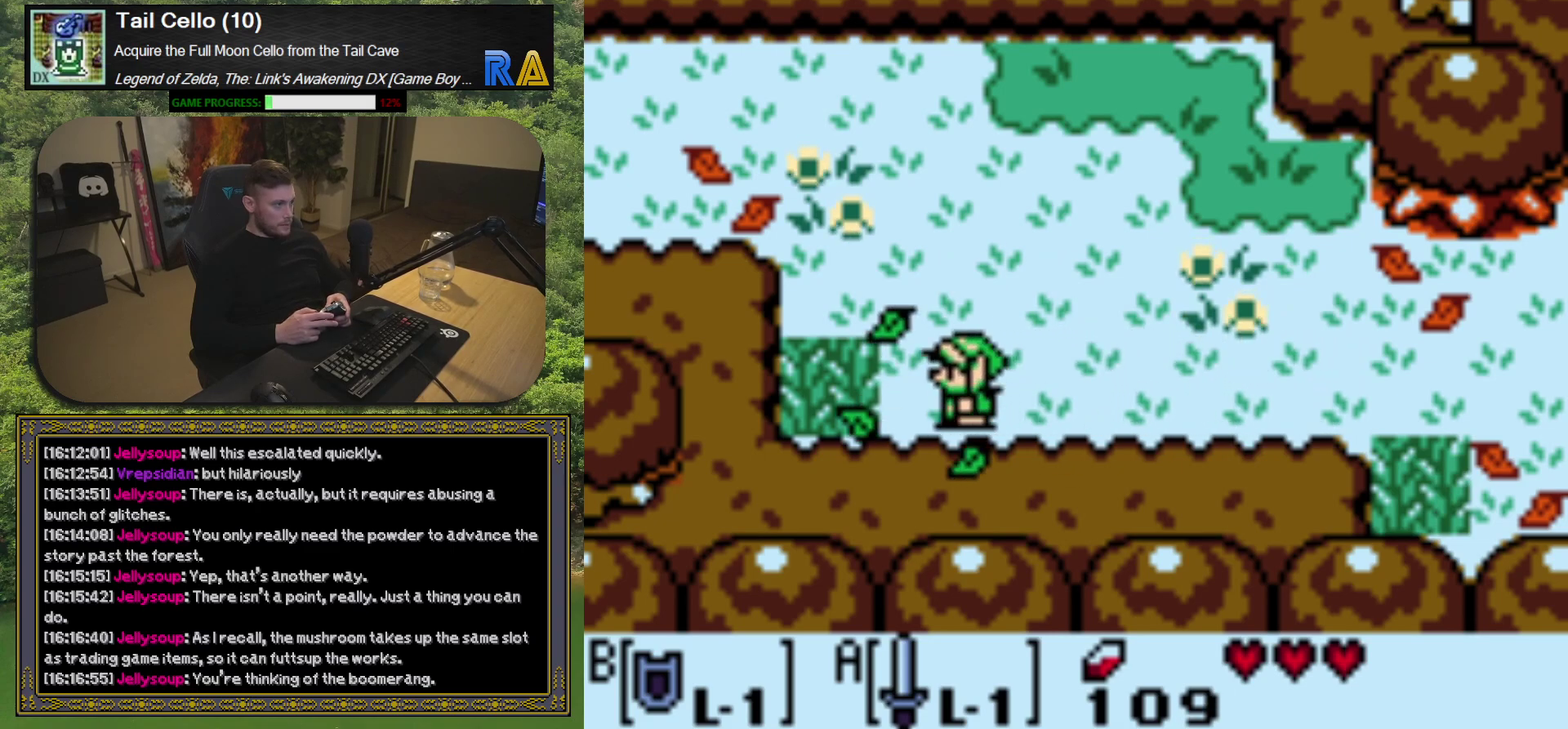
{"buttons": [], "left_stick": "center", "events": [[150, "A", "down"], [217, "DPAD_LEFT", "up"], [250, "A", "up"]]}
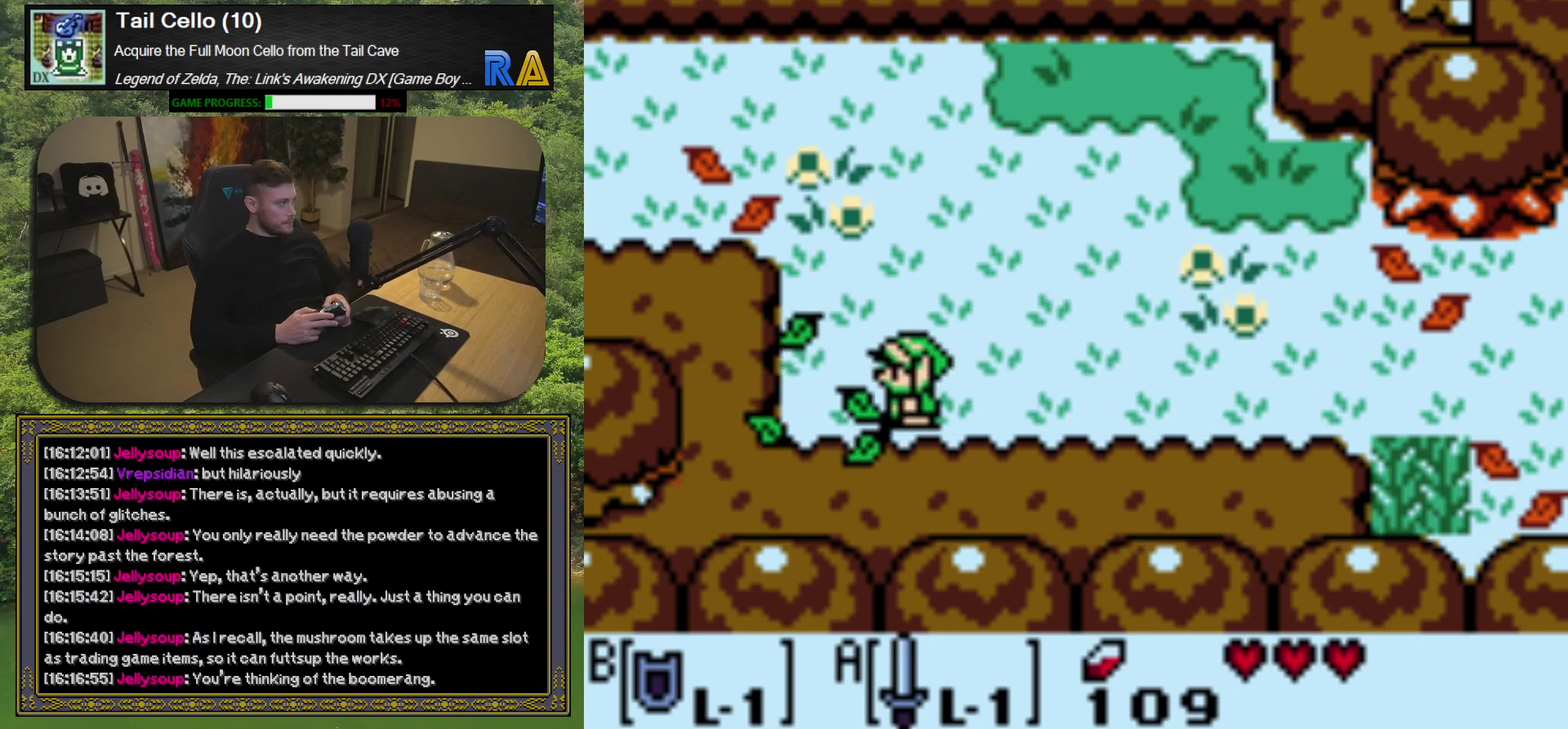
{"buttons": ["A"], "left_stick": "center", "events": [[100, "A", "down"]]}
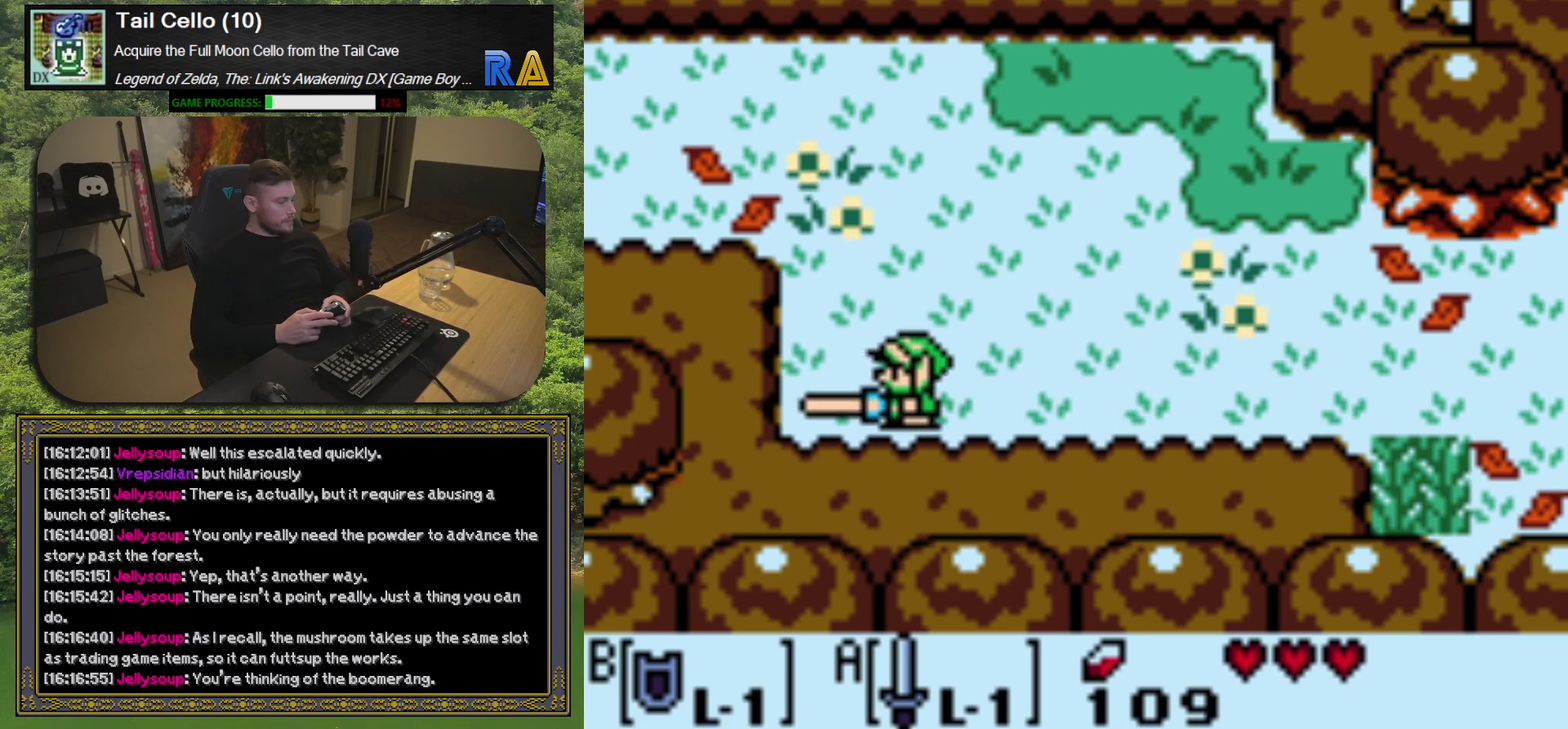
{"buttons": ["A", "DPAD_RIGHT"], "left_stick": "center", "events": [[50, "DPAD_RIGHT", "down"]]}